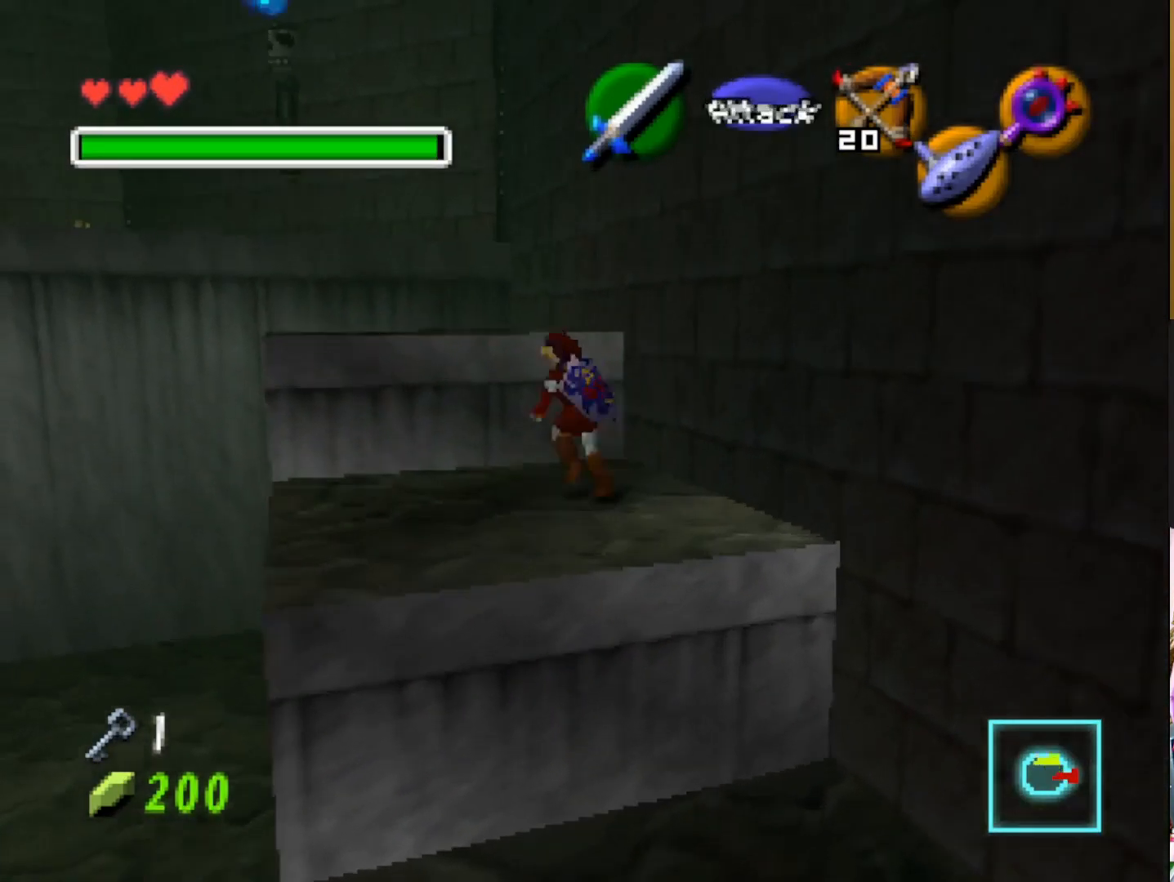
Gameplay with a controller (PlayStation layout); each line is a JSON object with the inputs held at the frame after it. "events" lists button and stick changes between this image and that frame as [ms after this image, input, new state], when the widget could be followed in between.
{"buttons": [], "left_stick": "up", "right_stick": "center", "events": []}
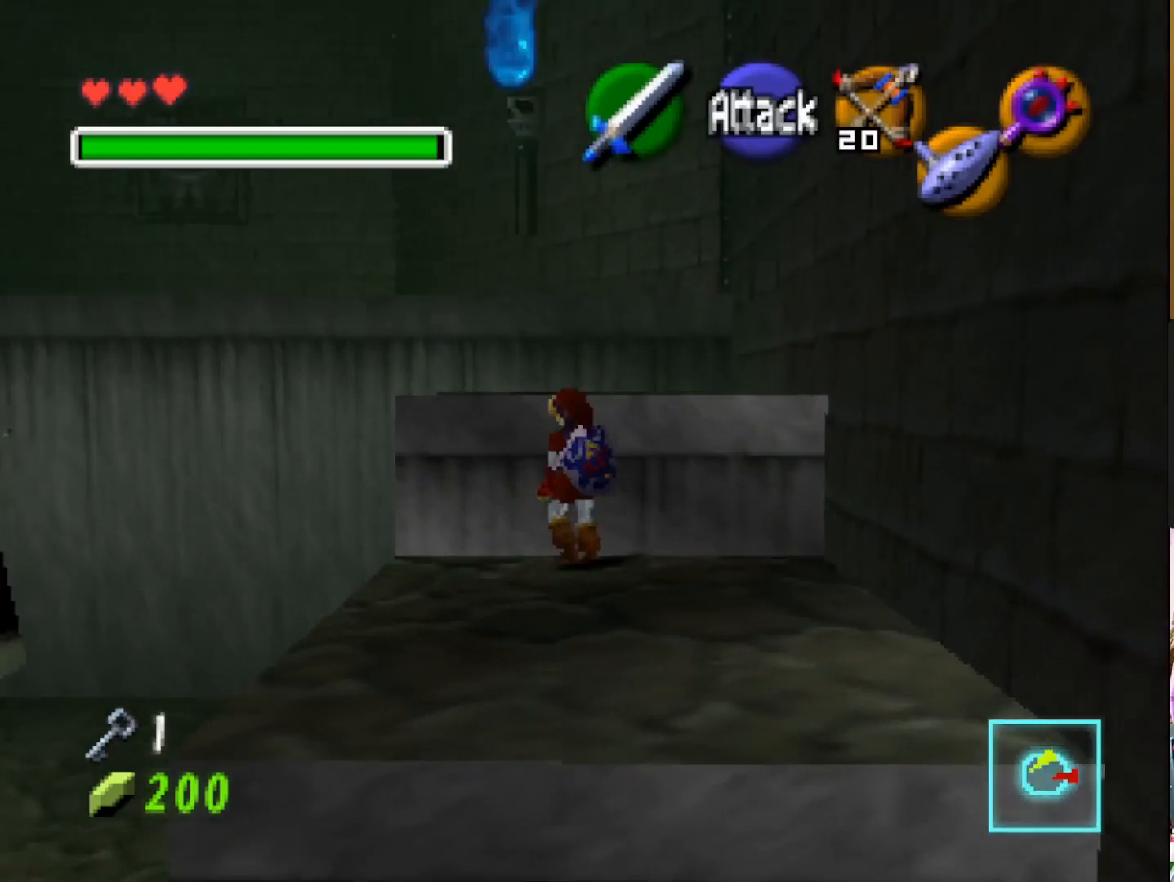
{"buttons": [], "left_stick": "up", "right_stick": "center", "events": []}
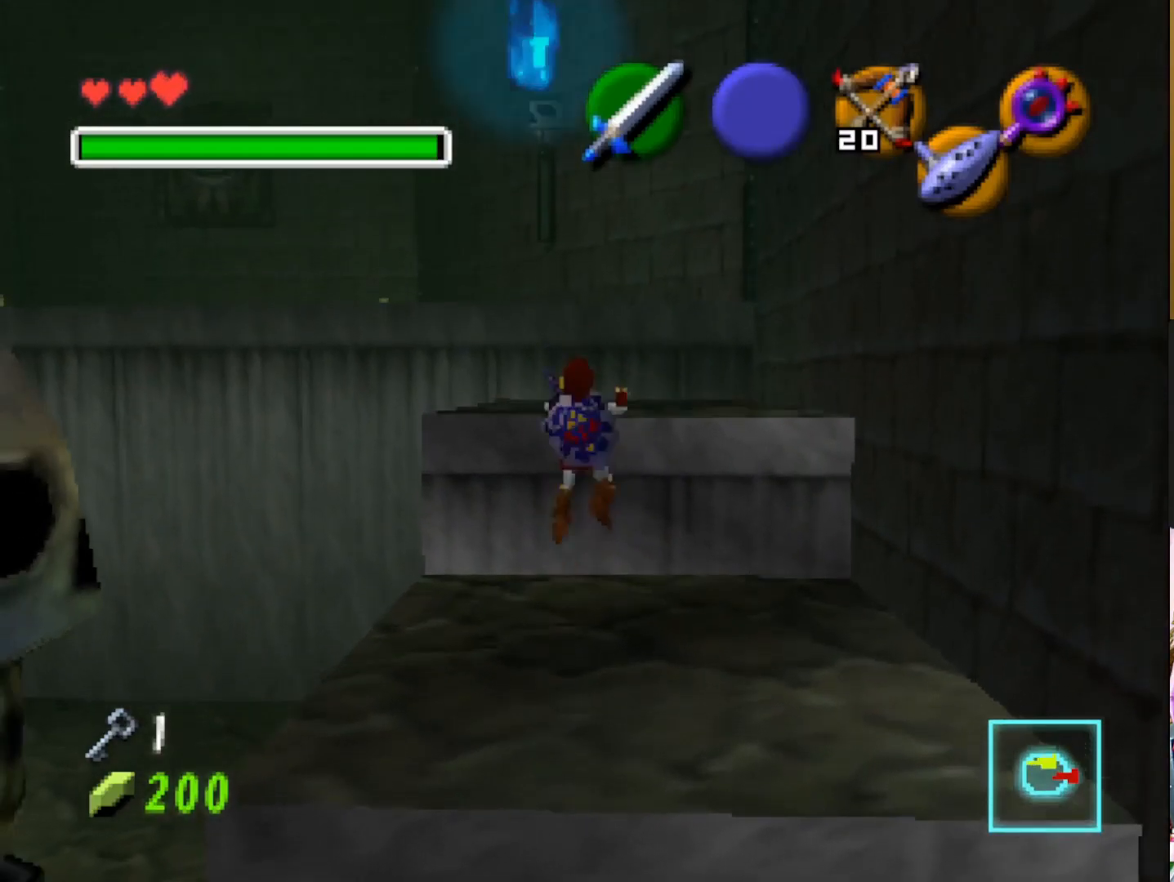
{"buttons": [], "left_stick": "up", "right_stick": "center", "events": []}
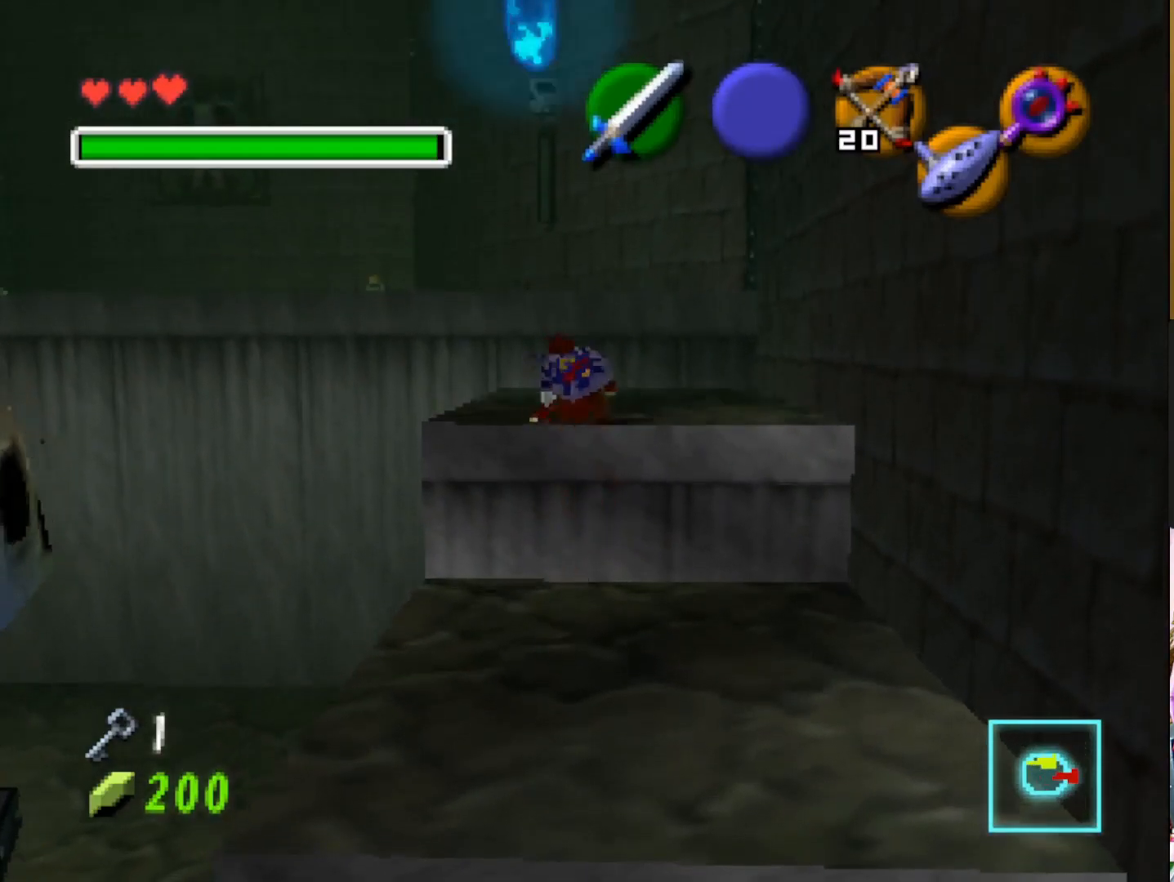
{"buttons": [], "left_stick": "up", "right_stick": "center", "events": []}
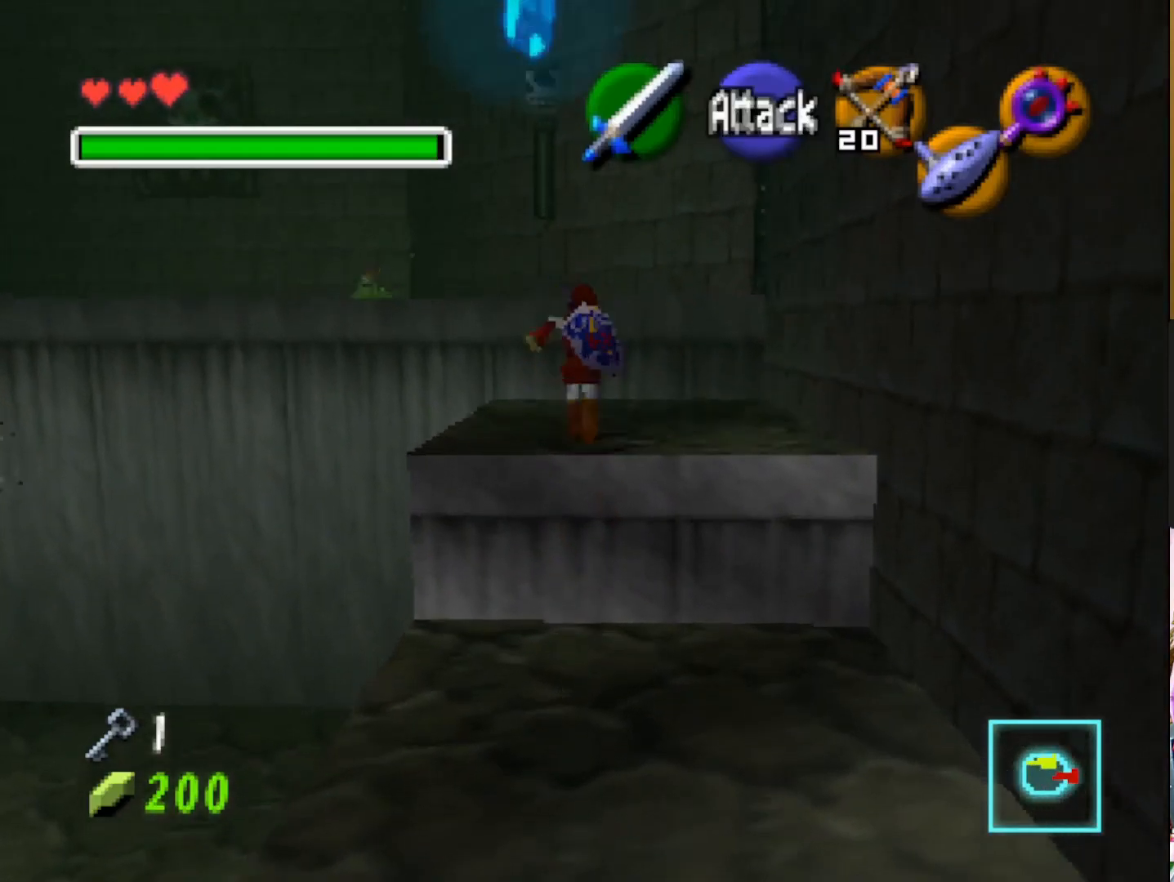
{"buttons": [], "left_stick": "up", "right_stick": "center", "events": []}
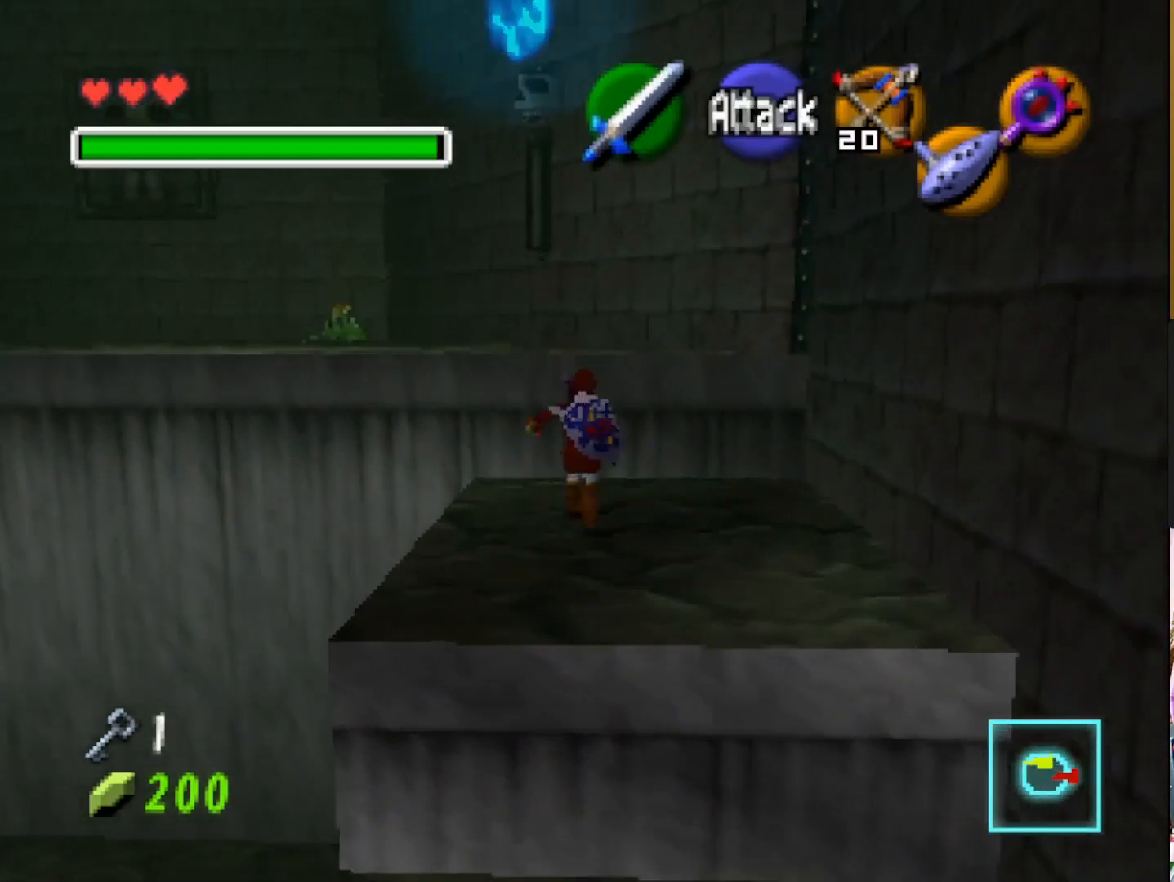
{"buttons": [], "left_stick": "up", "right_stick": "center", "events": []}
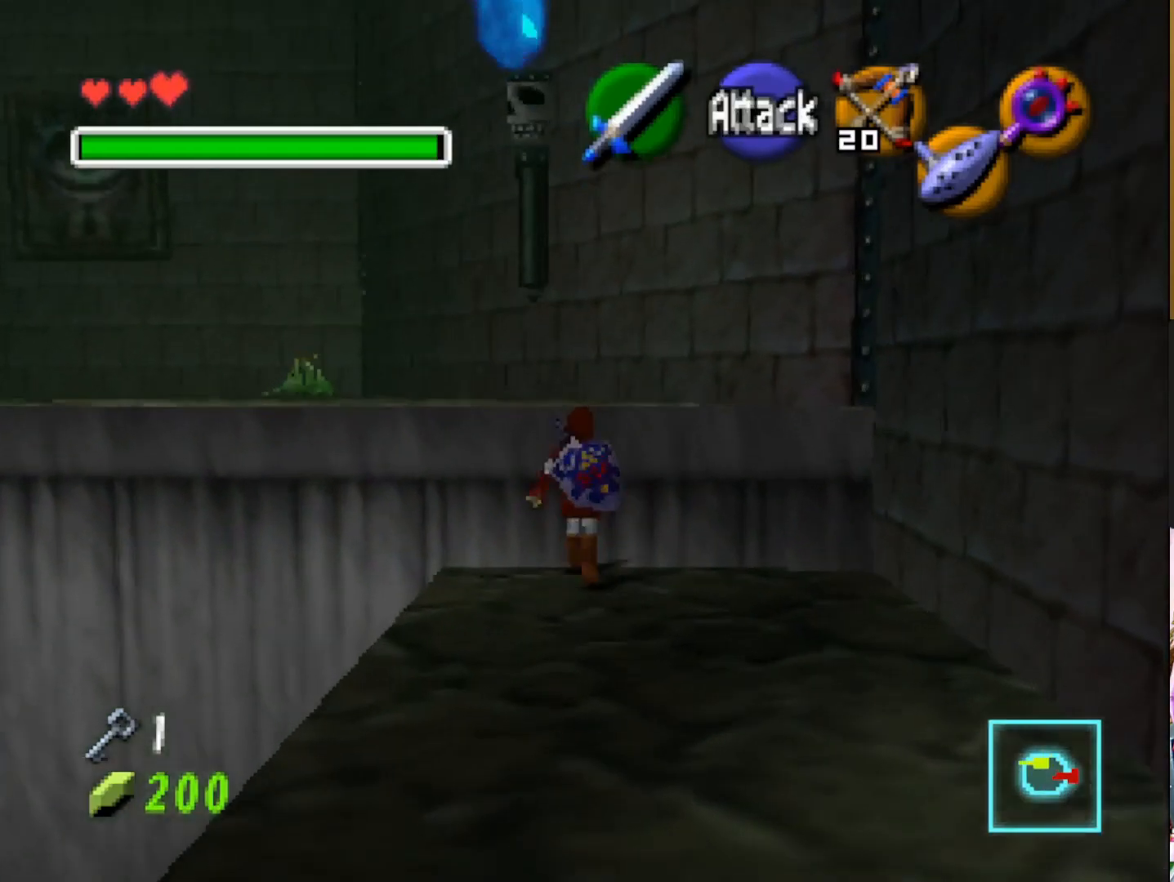
{"buttons": [], "left_stick": "up", "right_stick": "center", "events": []}
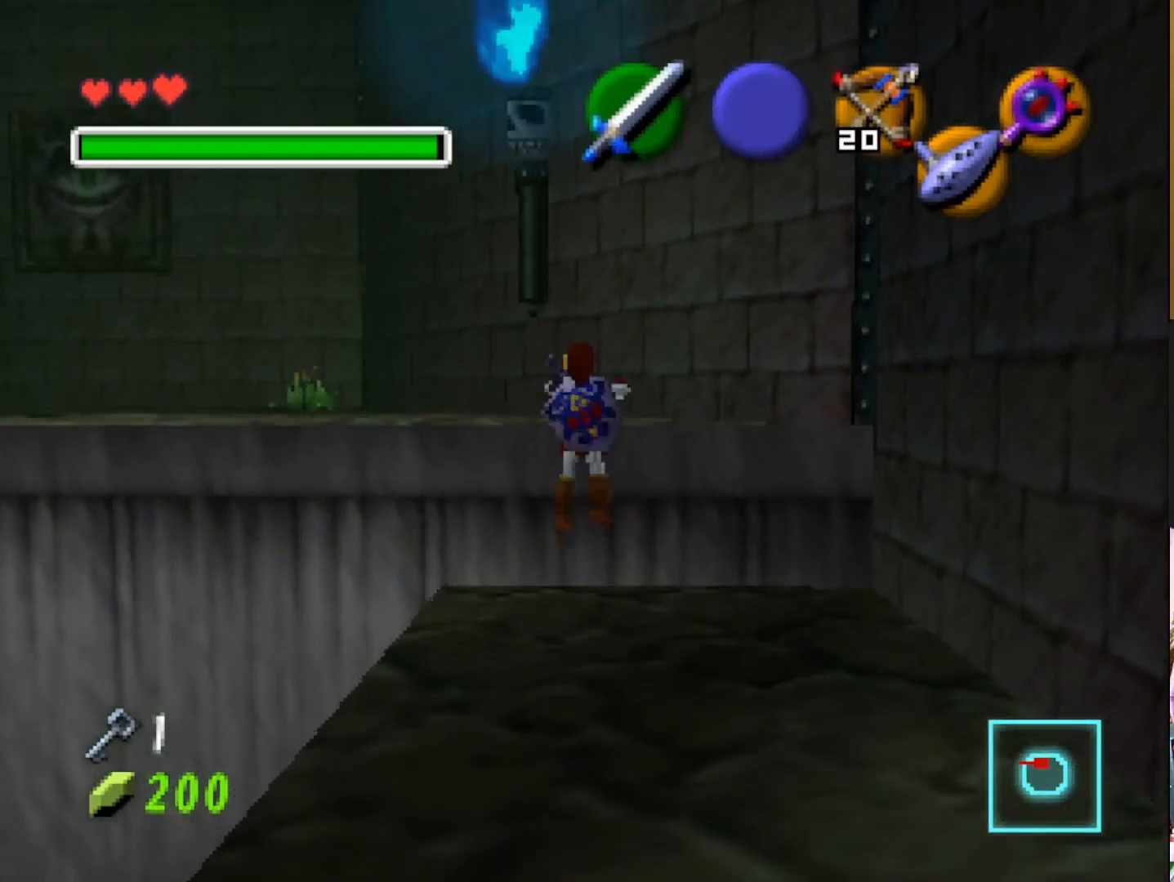
{"buttons": [], "left_stick": "up", "right_stick": "center", "events": []}
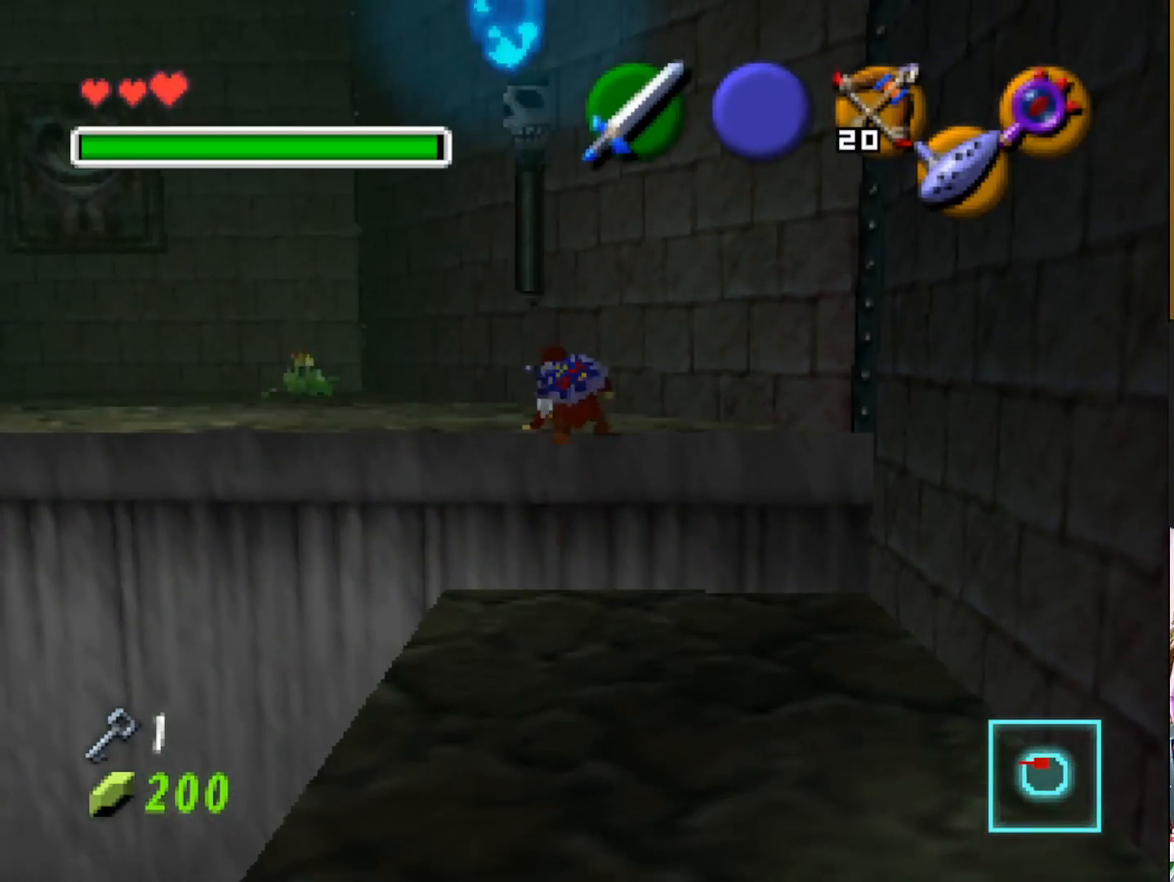
{"buttons": [], "left_stick": "up-left", "right_stick": "center", "events": [[183, "left_stick", "up-left"]]}
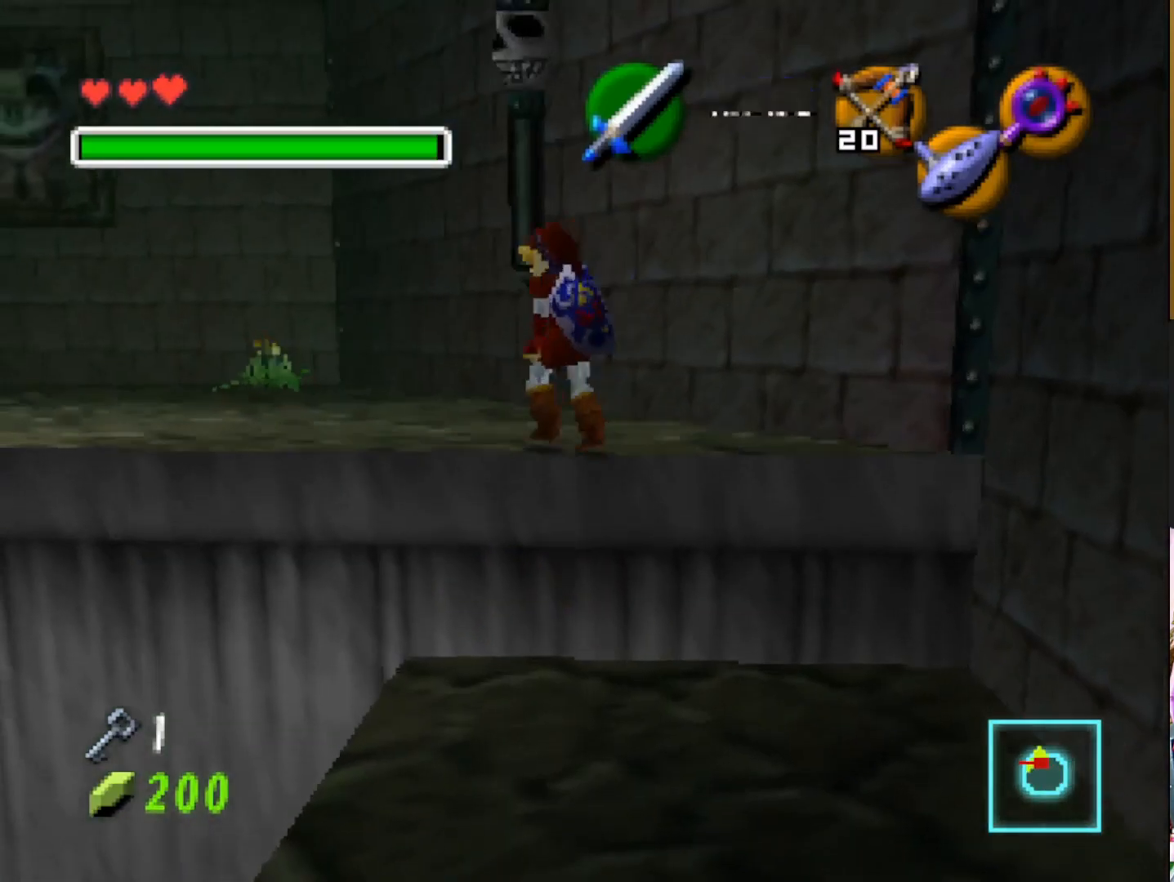
{"buttons": [], "left_stick": "up-left", "right_stick": "center", "events": []}
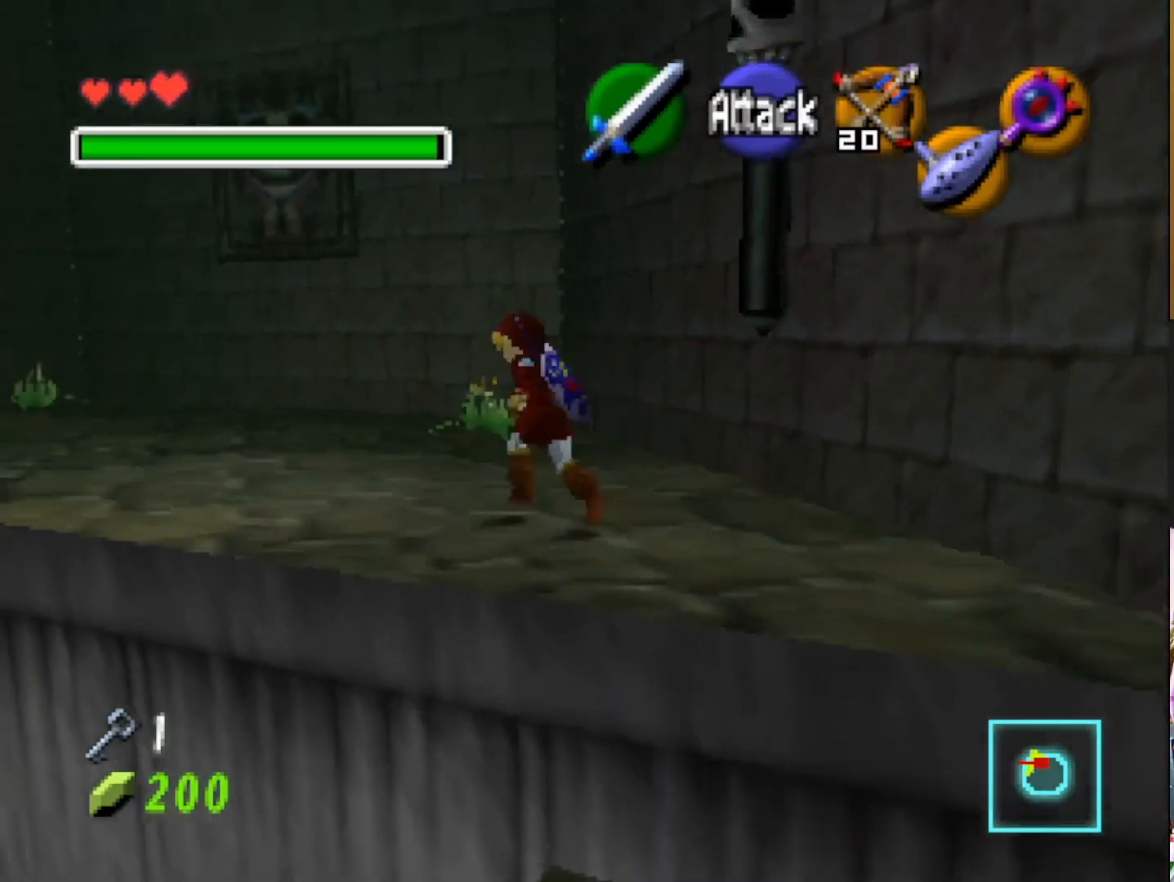
{"buttons": [], "left_stick": "up", "right_stick": "center", "events": [[117, "left_stick", "up"]]}
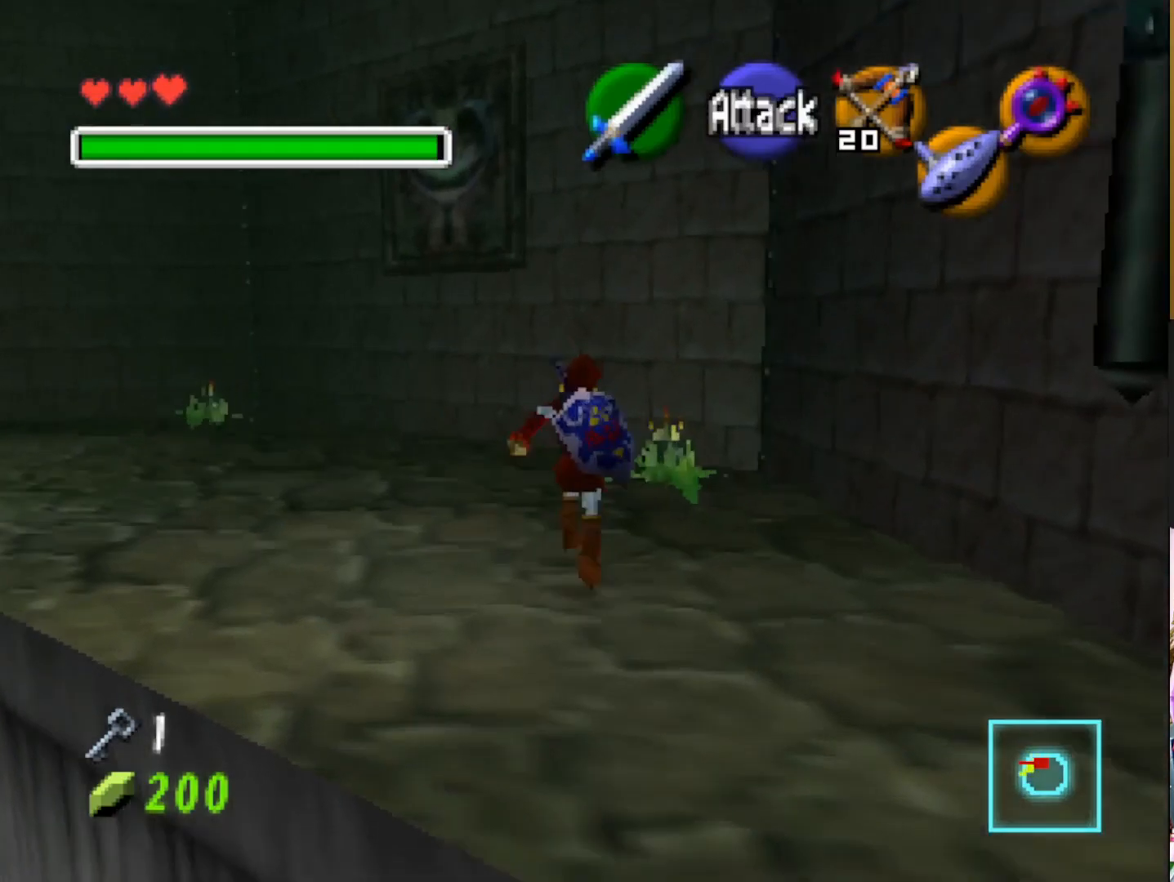
{"buttons": ["CROSS"], "left_stick": "up-right", "right_stick": "center", "events": [[400, "left_stick", "up-right"], [467, "CROSS", "down"]]}
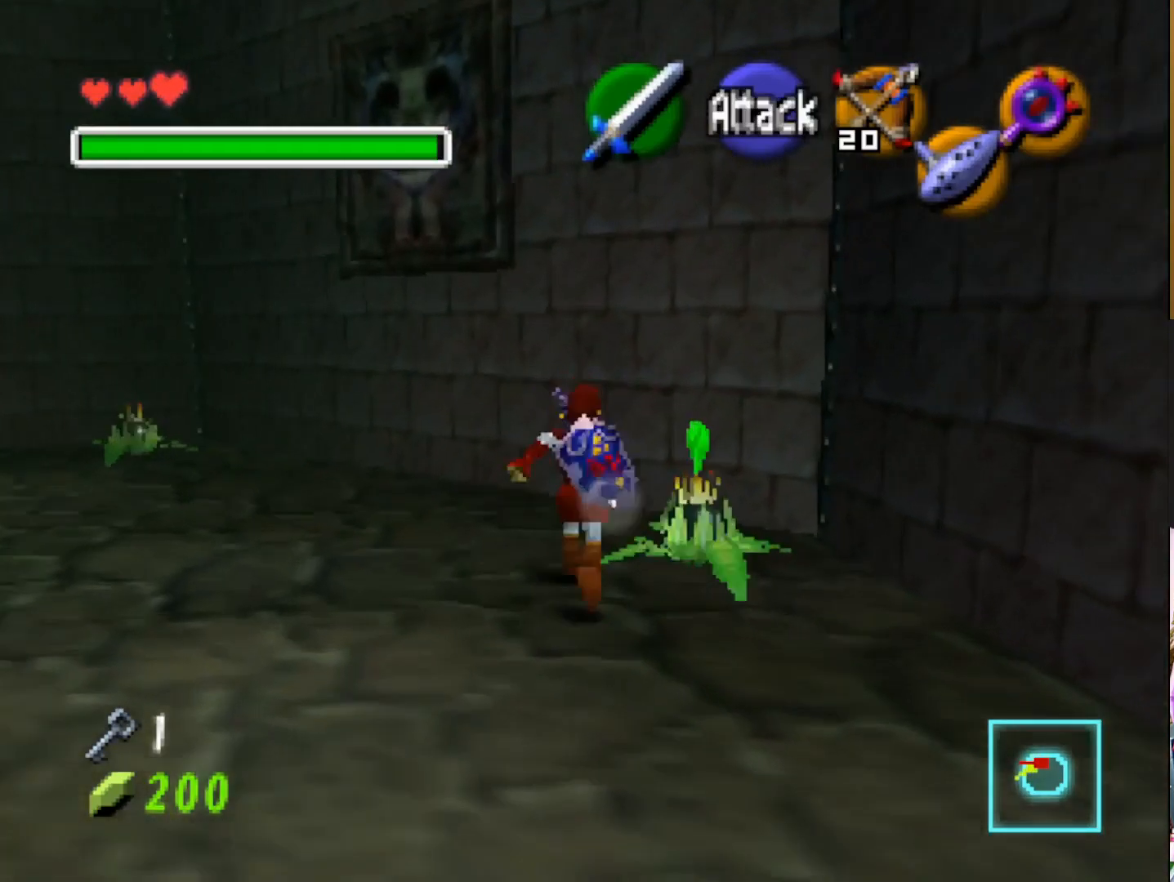
{"buttons": [], "left_stick": "center", "right_stick": "center", "events": [[83, "CROSS", "up"], [133, "left_stick", "center"]]}
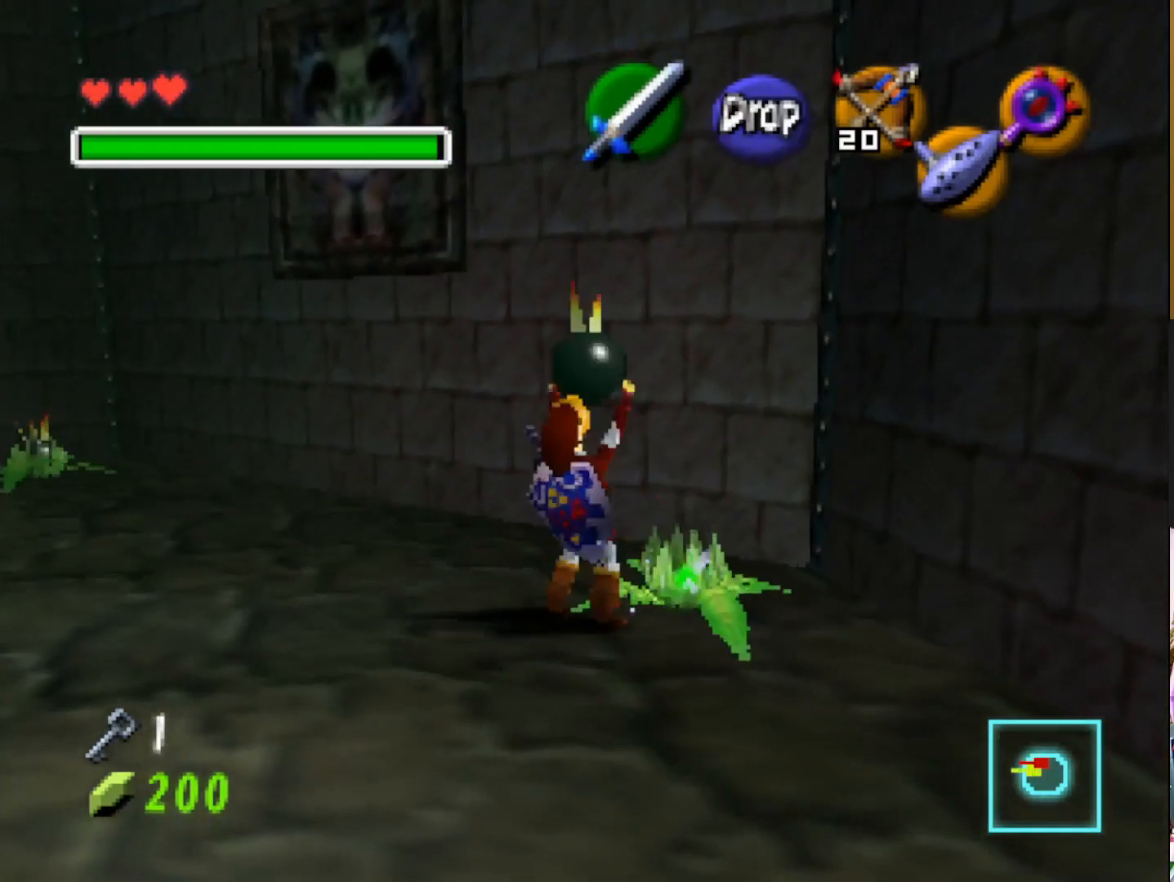
{"buttons": ["L2"], "left_stick": "center", "right_stick": "center", "events": [[167, "left_stick", "left"], [250, "left_stick", "down-left"], [467, "L2", "down"], [467, "left_stick", "center"]]}
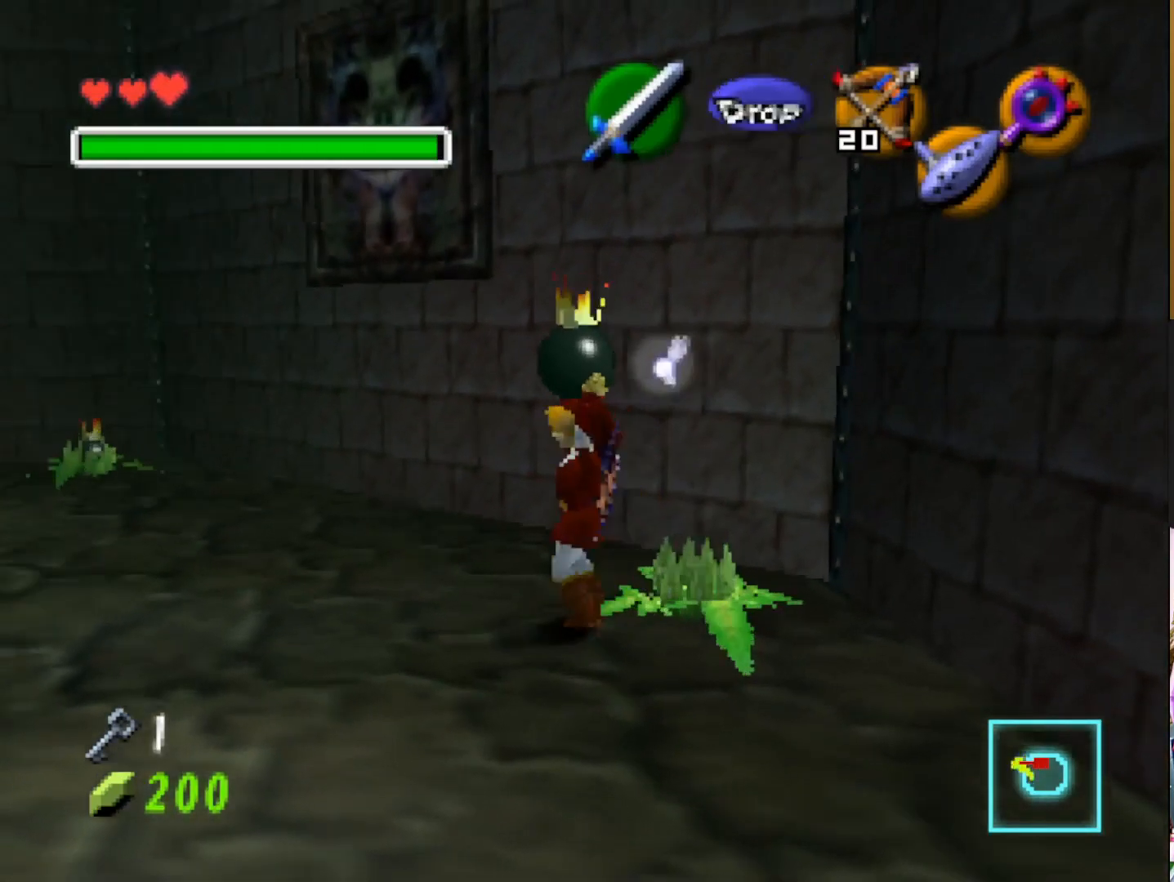
{"buttons": [], "left_stick": "center", "right_stick": "center", "events": [[167, "L2", "up"]]}
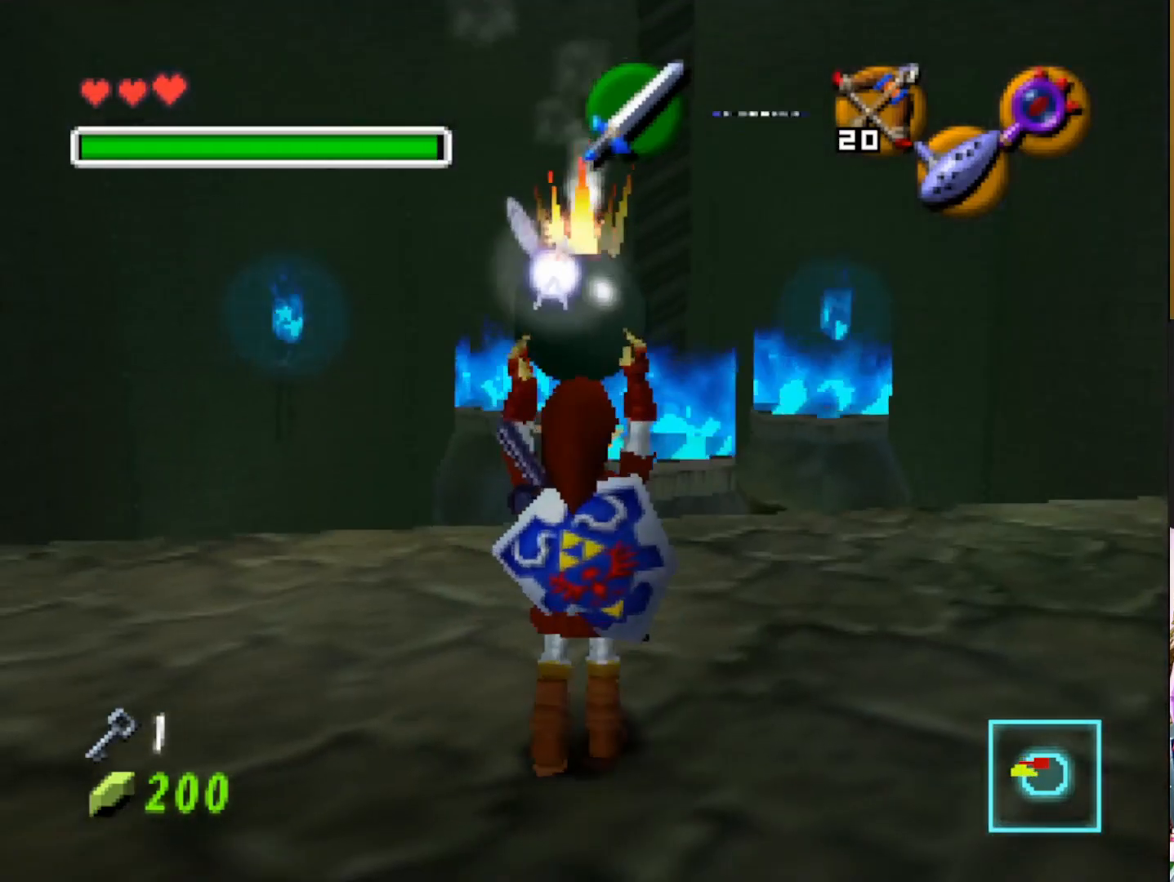
{"buttons": [], "left_stick": "up", "right_stick": "center", "events": [[33, "left_stick", "up-right"], [367, "left_stick", "up"]]}
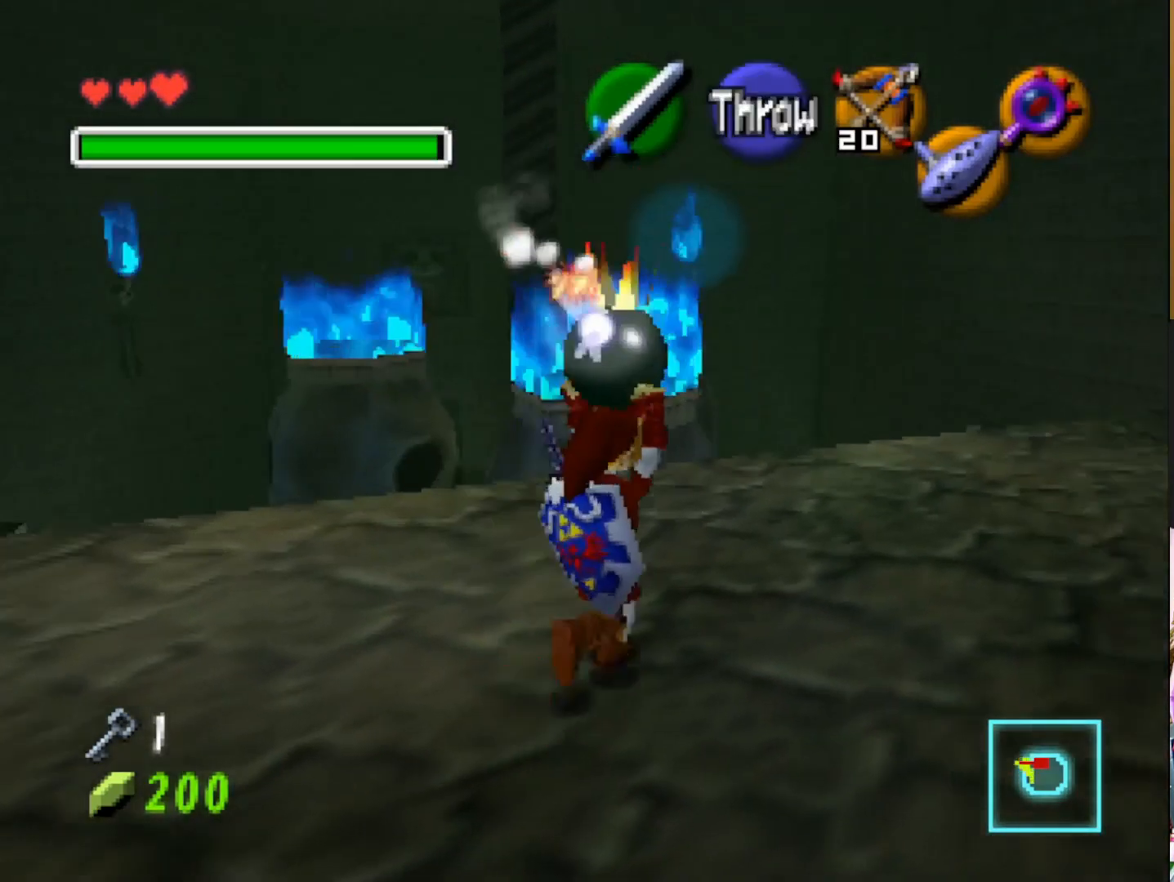
{"buttons": [], "left_stick": "center", "right_stick": "center", "events": [[167, "left_stick", "center"]]}
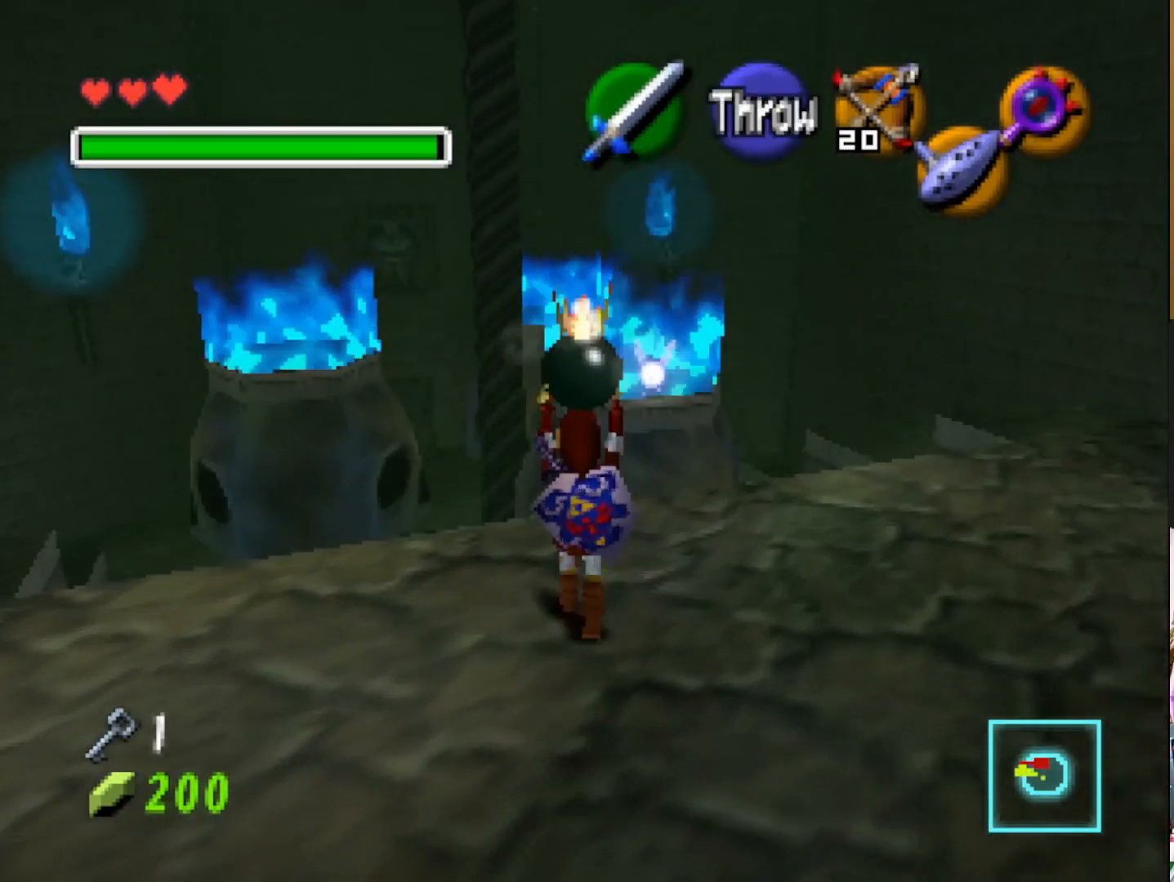
{"buttons": [], "left_stick": "center", "right_stick": "center", "events": []}
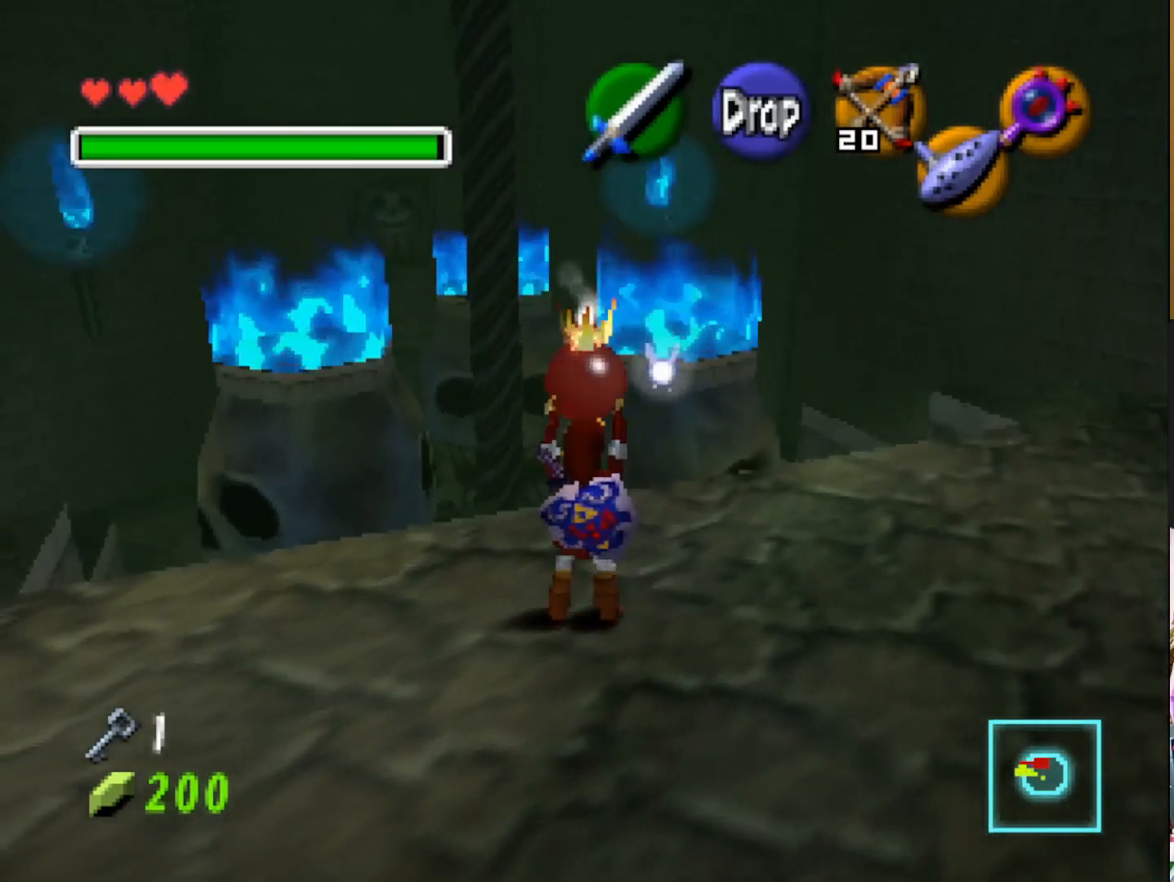
{"buttons": [], "left_stick": "up", "right_stick": "center", "events": [[283, "left_stick", "up"]]}
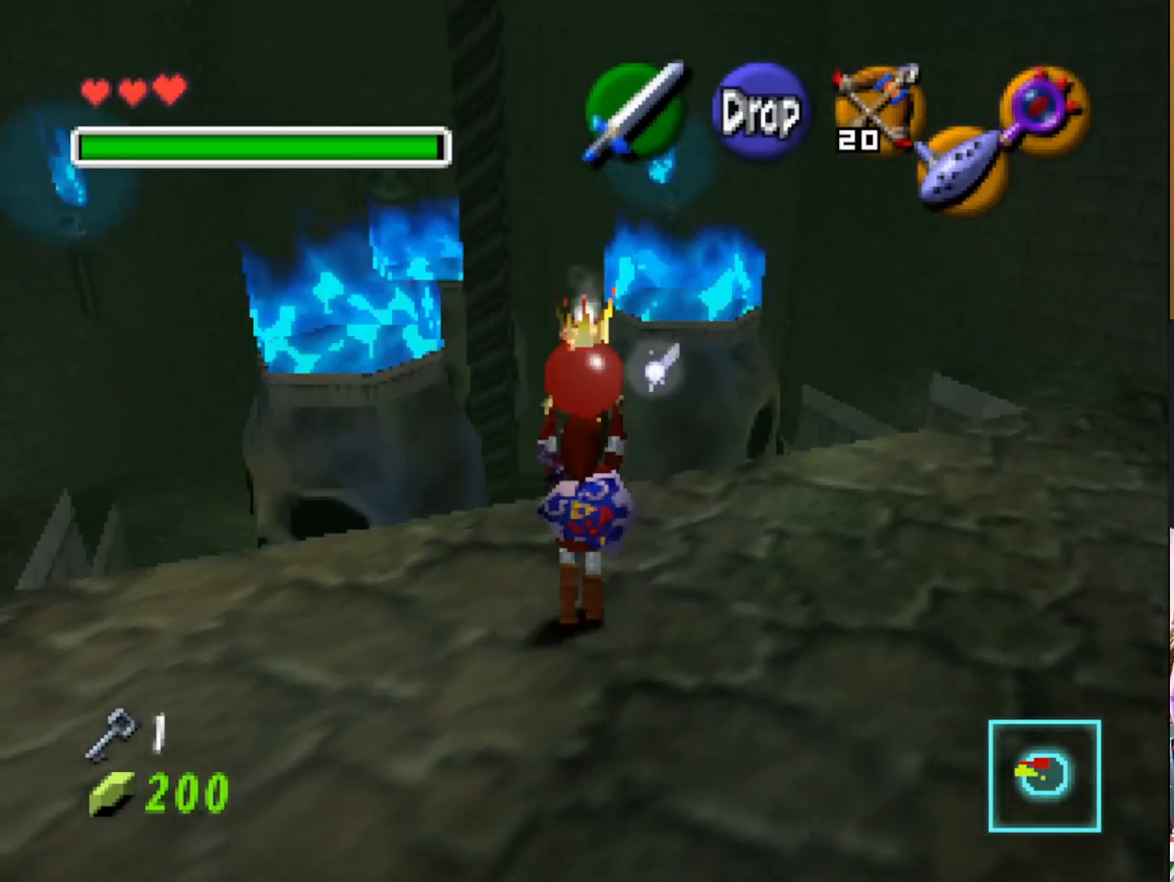
{"buttons": [], "left_stick": "center", "right_stick": "center", "events": [[33, "CROSS", "down"], [133, "CROSS", "up"], [283, "left_stick", "center"]]}
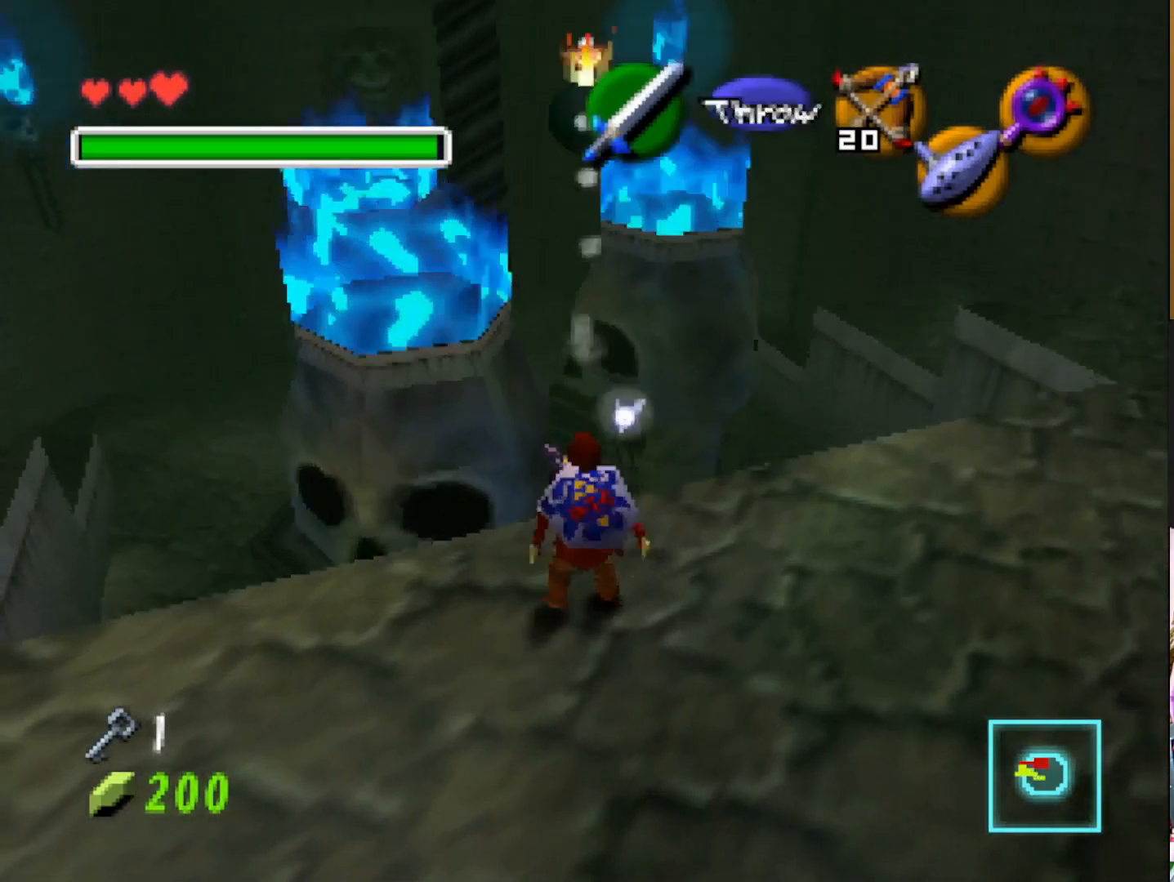
{"buttons": [], "left_stick": "right", "right_stick": "center", "events": [[133, "left_stick", "down-right"], [450, "left_stick", "right"]]}
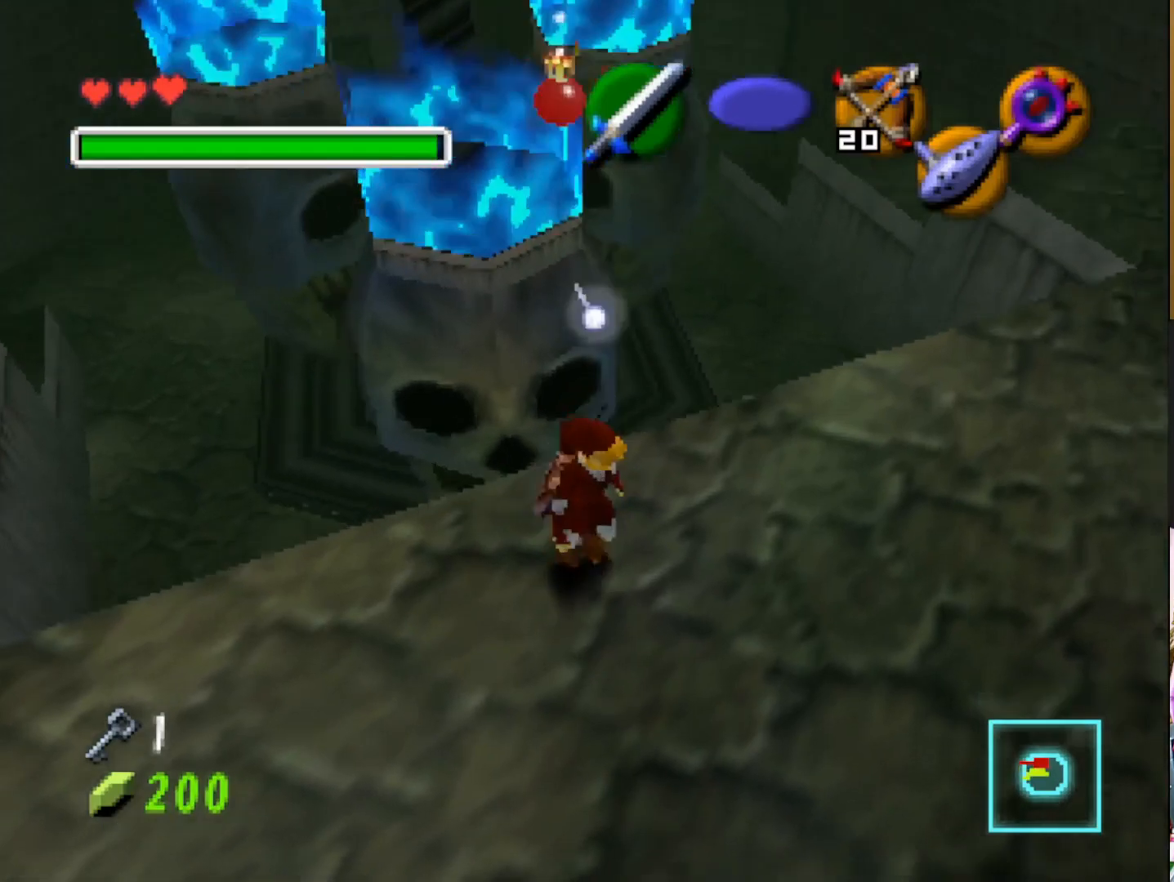
{"buttons": [], "left_stick": "up-right", "right_stick": "center", "events": [[433, "left_stick", "up-right"]]}
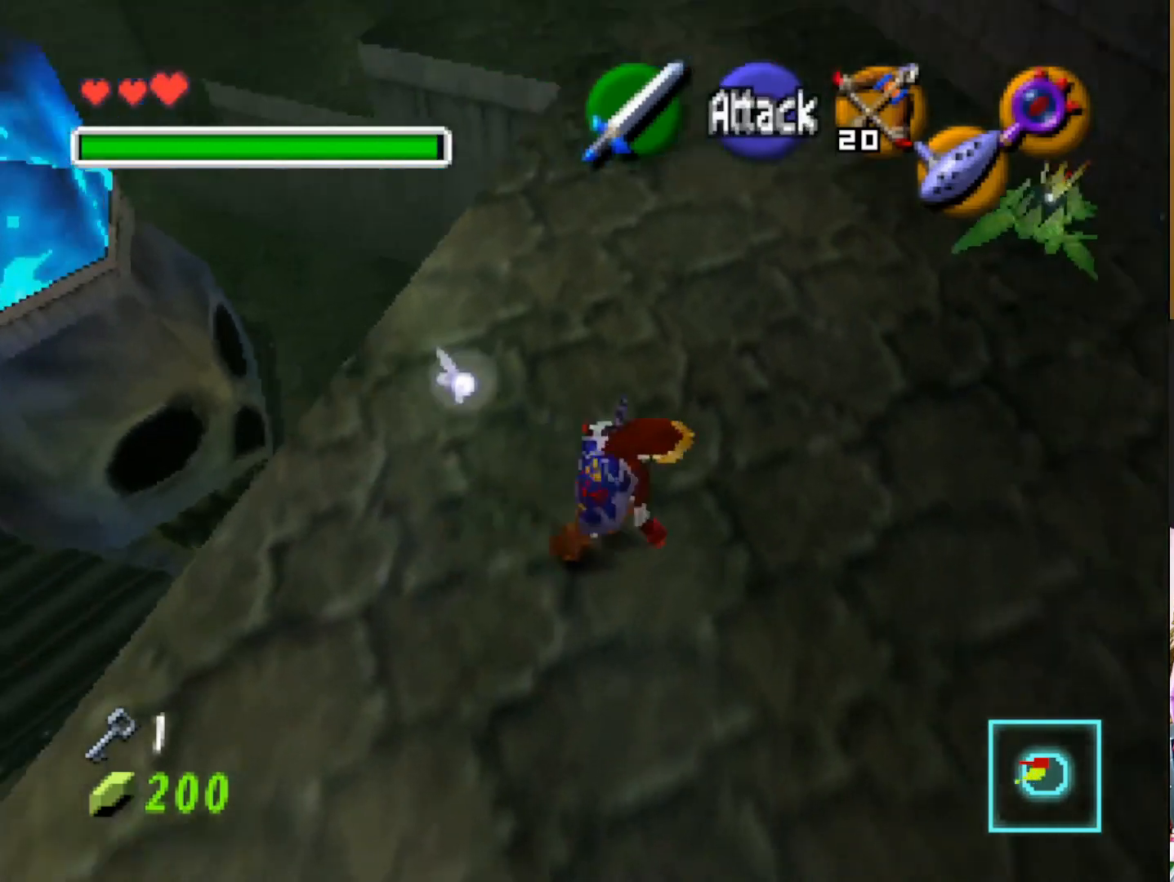
{"buttons": [], "left_stick": "up-right", "right_stick": "center", "events": []}
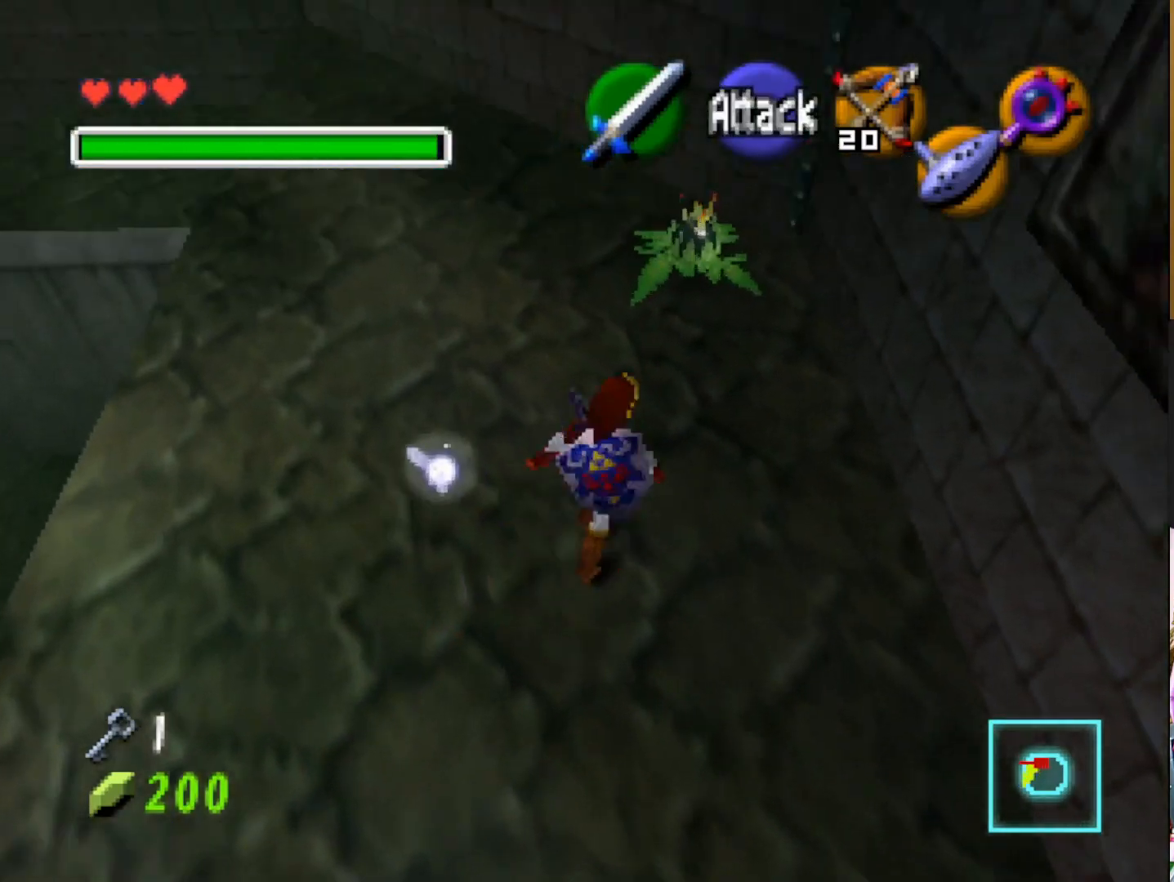
{"buttons": [], "left_stick": "up-right", "right_stick": "center", "events": [[183, "left_stick", "up"], [417, "left_stick", "up-right"]]}
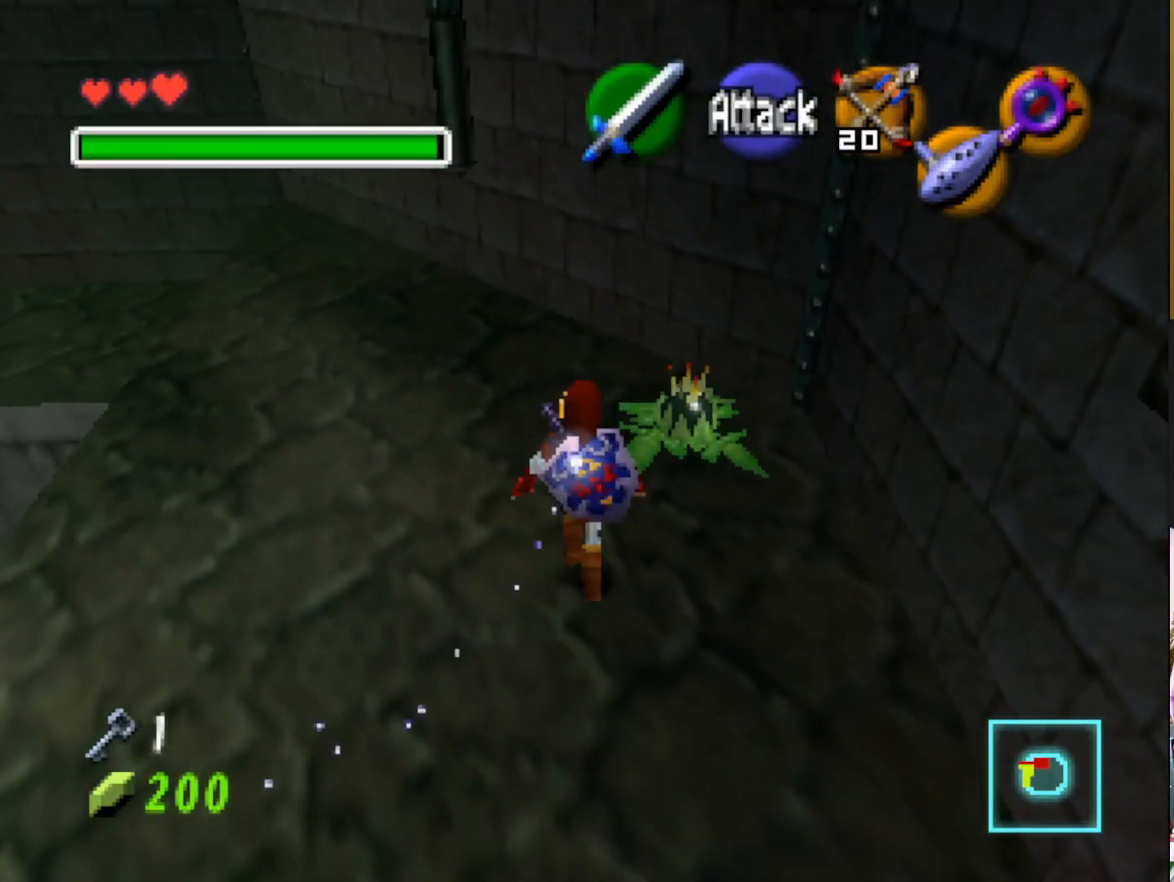
{"buttons": [], "left_stick": "center", "right_stick": "center", "events": [[167, "CROSS", "down"], [283, "CROSS", "up"], [333, "left_stick", "center"]]}
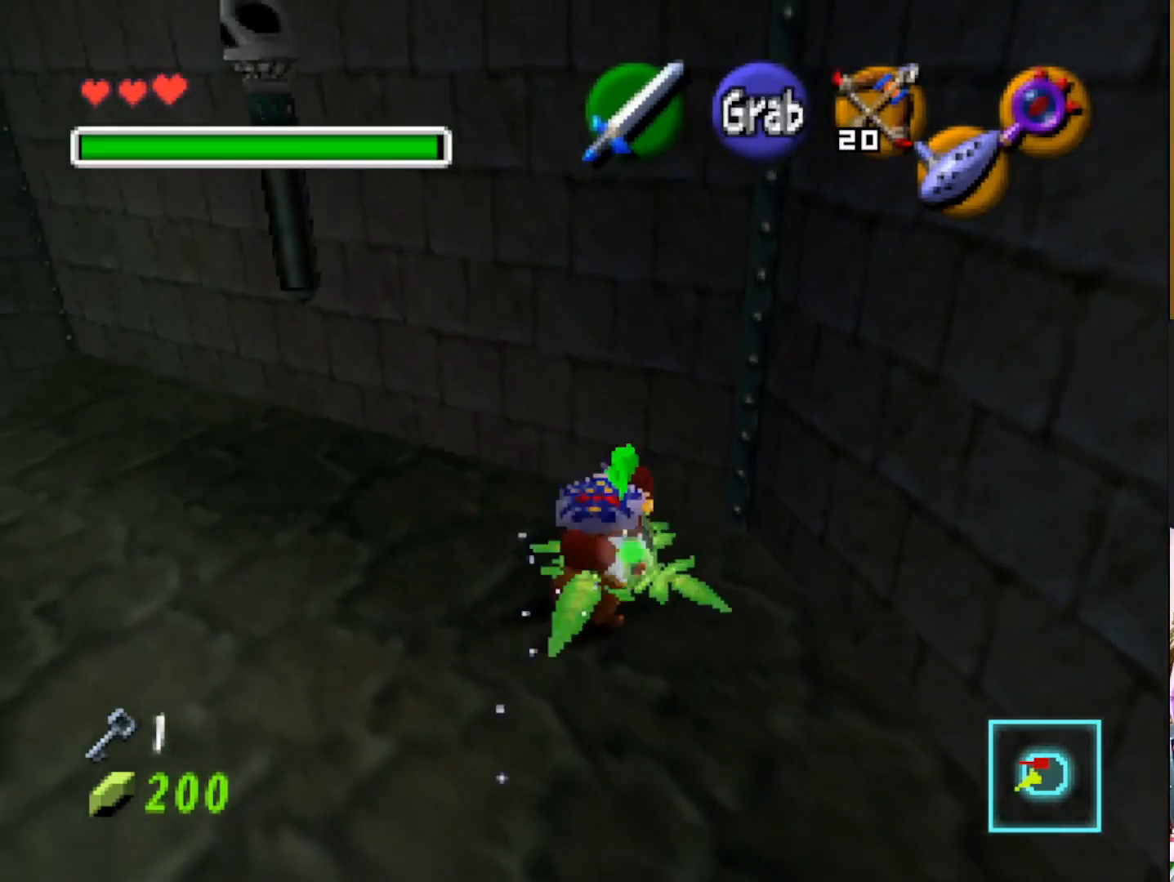
{"buttons": [], "left_stick": "down-left", "right_stick": "center", "events": [[383, "left_stick", "down-left"]]}
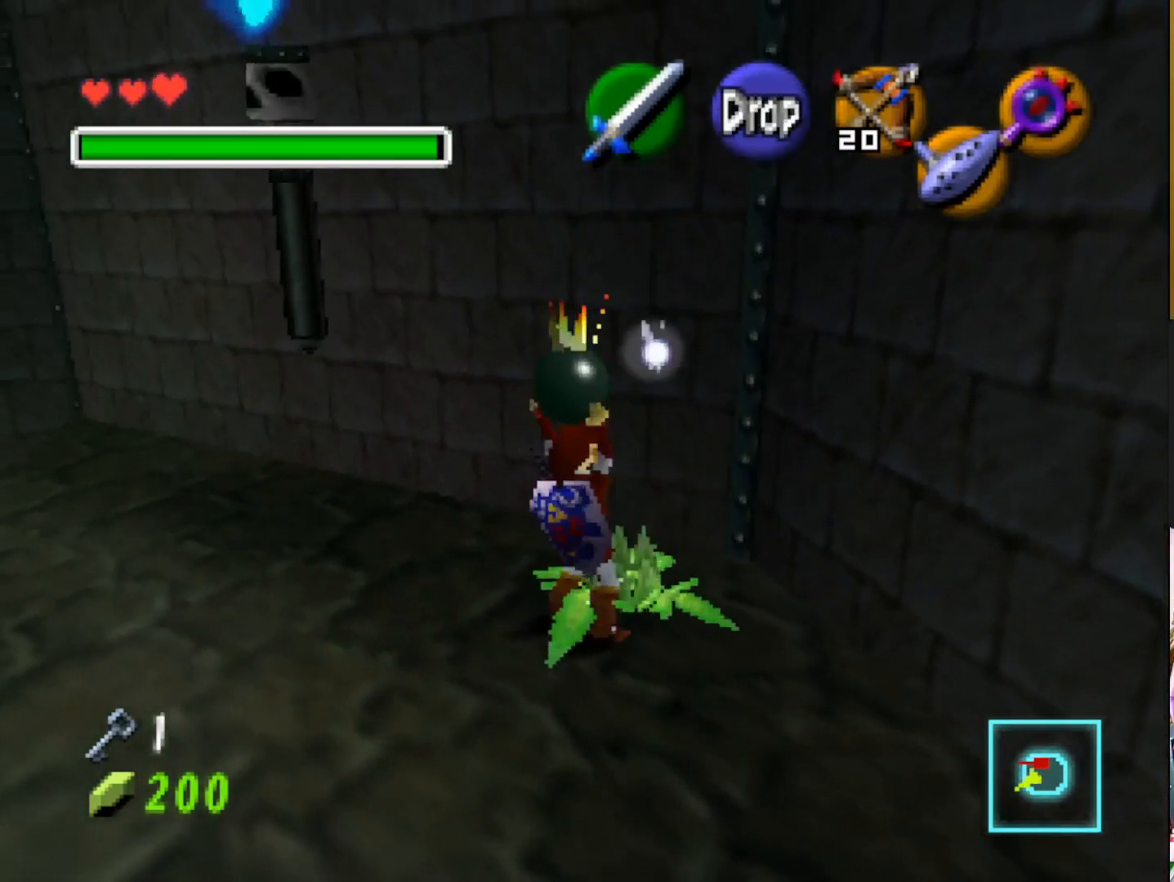
{"buttons": [], "left_stick": "center", "right_stick": "center", "events": [[117, "L2", "down"], [167, "left_stick", "center"], [300, "L2", "up"]]}
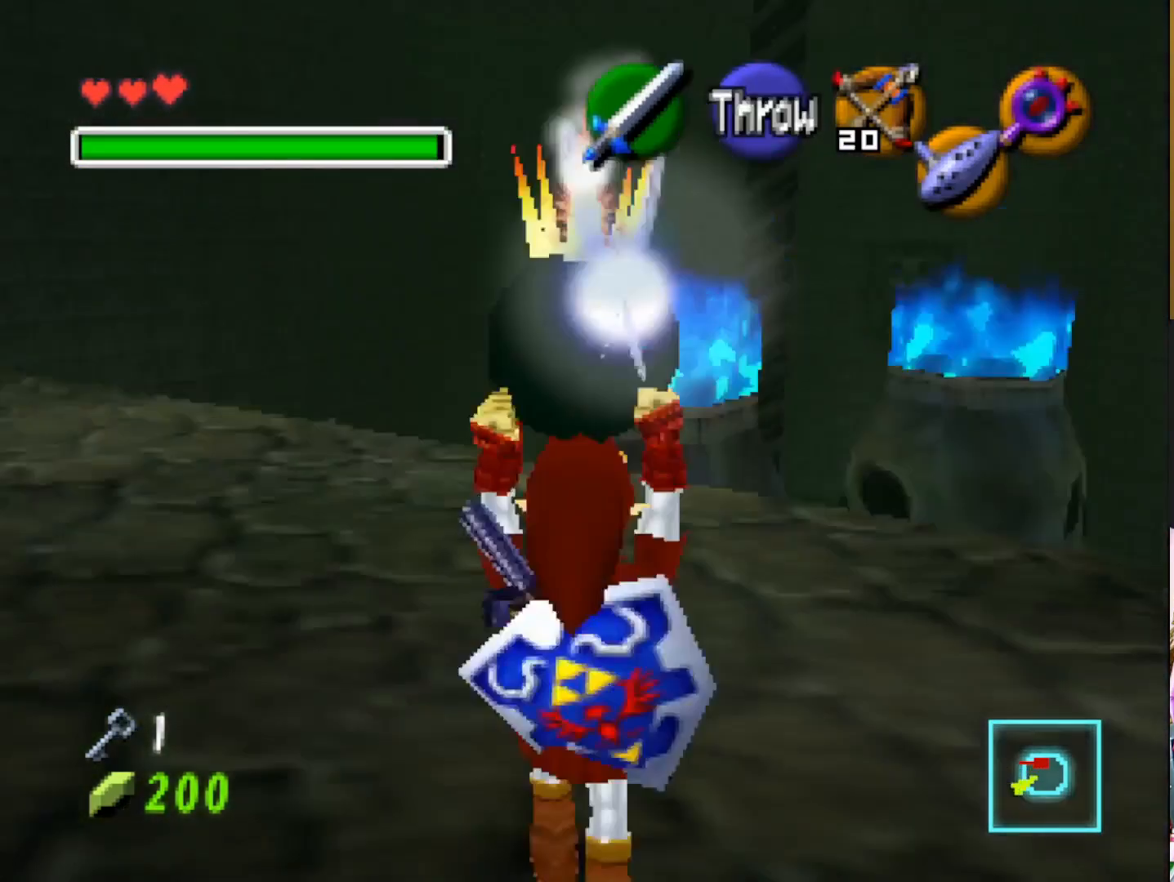
{"buttons": [], "left_stick": "up-right", "right_stick": "center", "events": [[150, "left_stick", "up-left"], [267, "left_stick", "up"], [367, "left_stick", "up-right"]]}
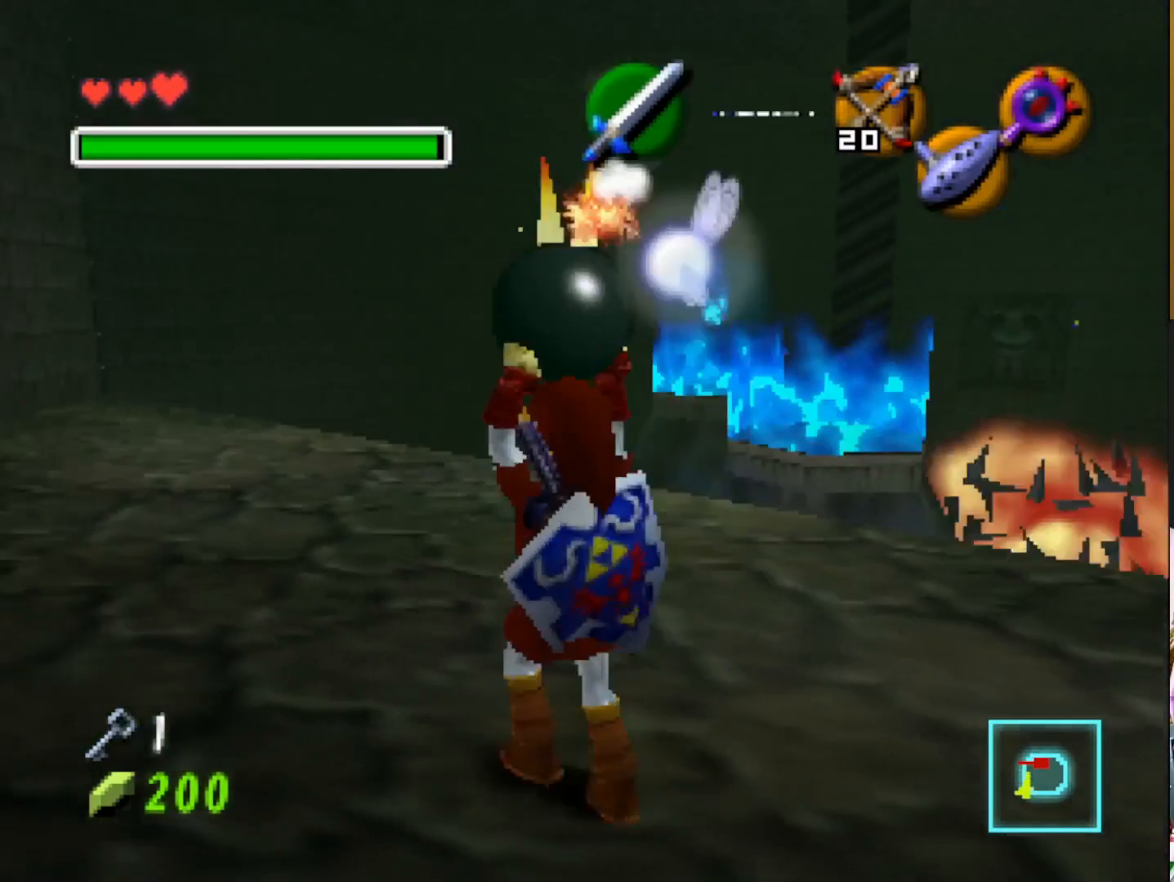
{"buttons": [], "left_stick": "center", "right_stick": "center", "events": [[83, "left_stick", "up"], [183, "left_stick", "center"]]}
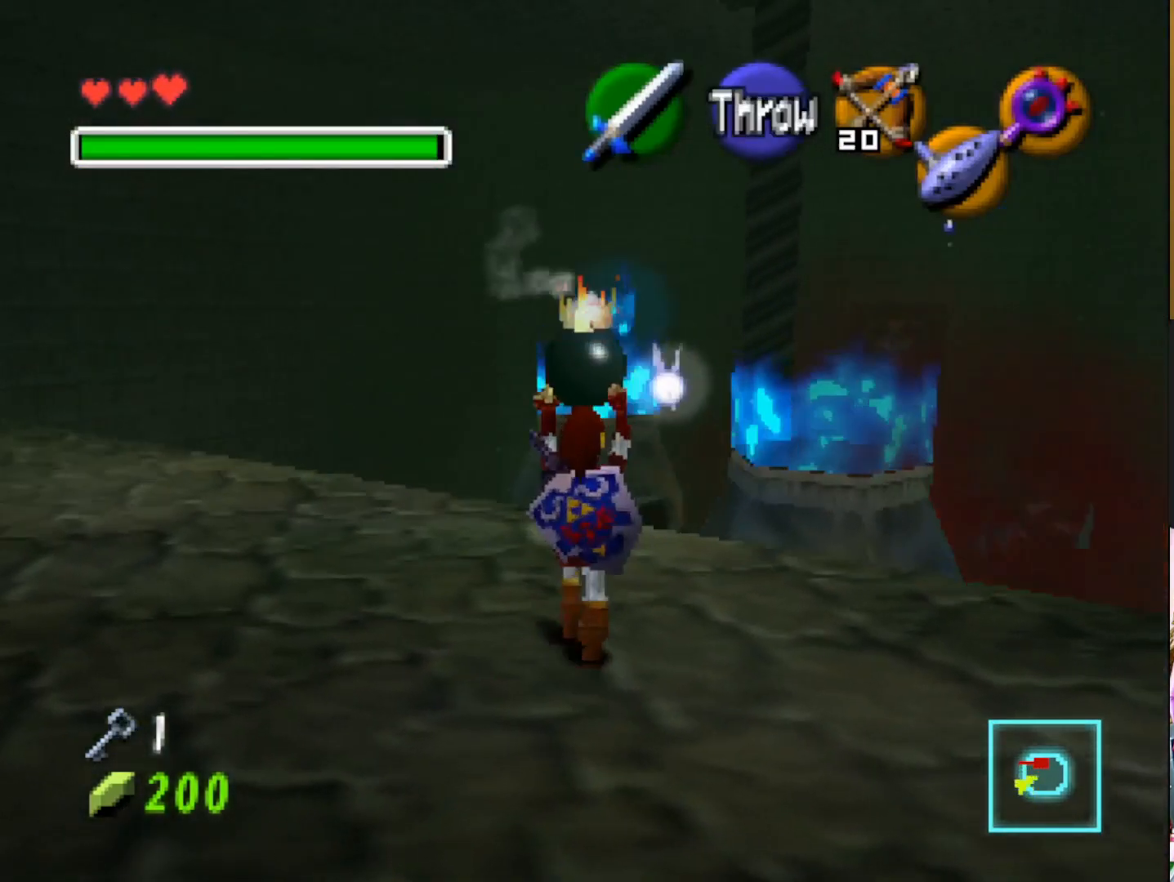
{"buttons": [], "left_stick": "center", "right_stick": "center", "events": [[300, "left_stick", "up"], [450, "left_stick", "center"]]}
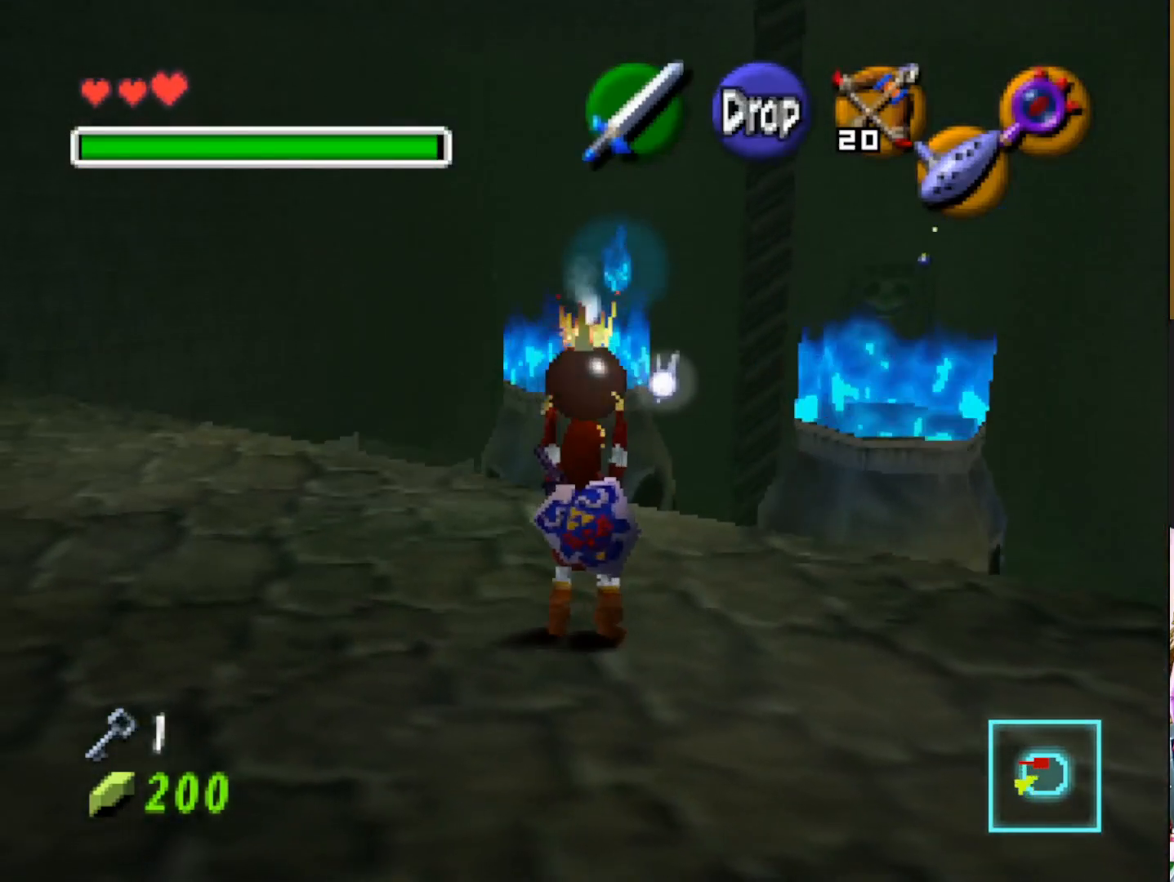
{"buttons": ["CROSS"], "left_stick": "up", "right_stick": "center", "events": [[117, "left_stick", "up"], [433, "CROSS", "down"]]}